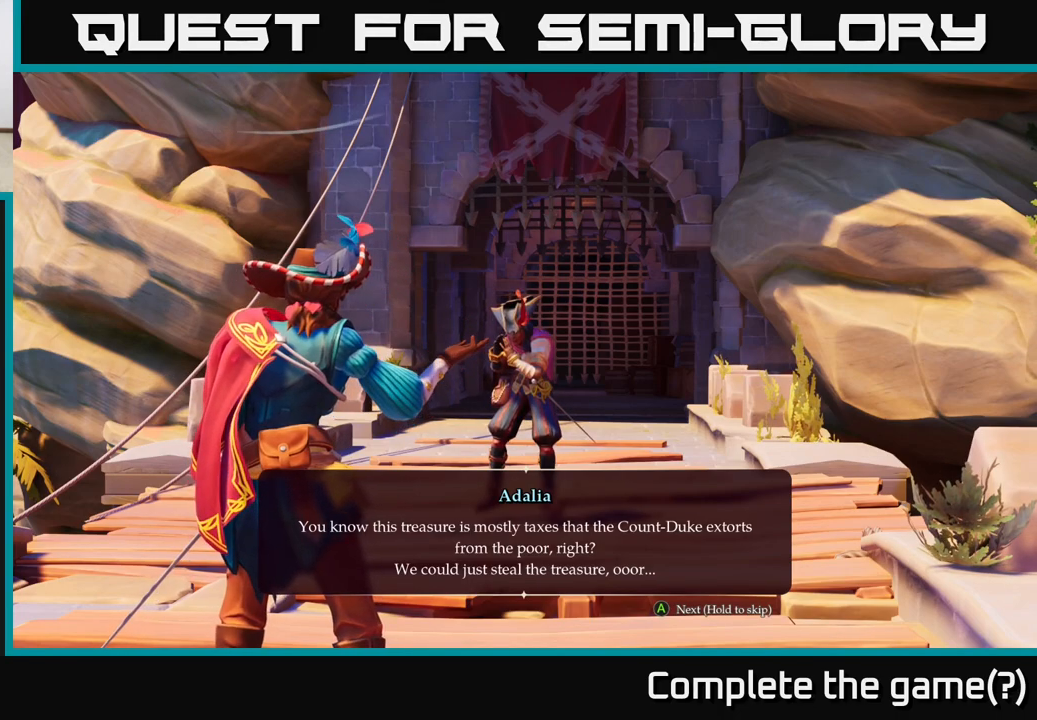
Gameplay with a controller (Xbox layout); each line is a JSON object with the inputs held at the frame after it. "events" lists button and stick changes between this image and that frame as [ms after this image, input, new state], when the widget could be followed in between.
{"buttons": [], "left_stick": "center", "right_stick": "center", "events": [[200, "A", "down"], [283, "A", "up"]]}
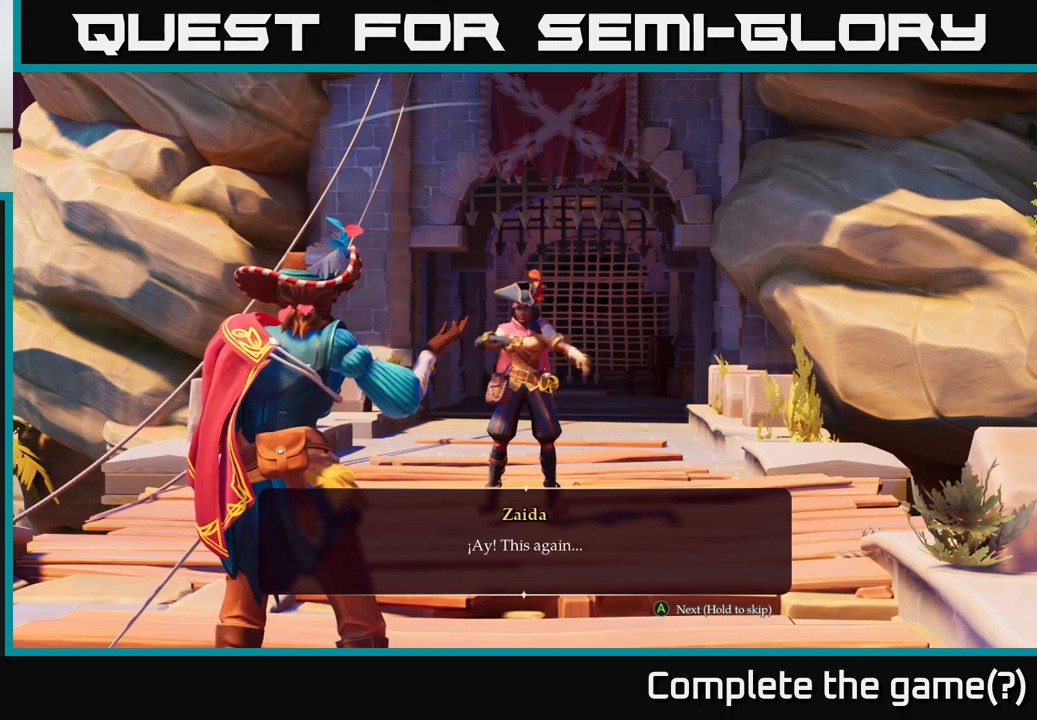
{"buttons": [], "left_stick": "center", "right_stick": "center", "events": []}
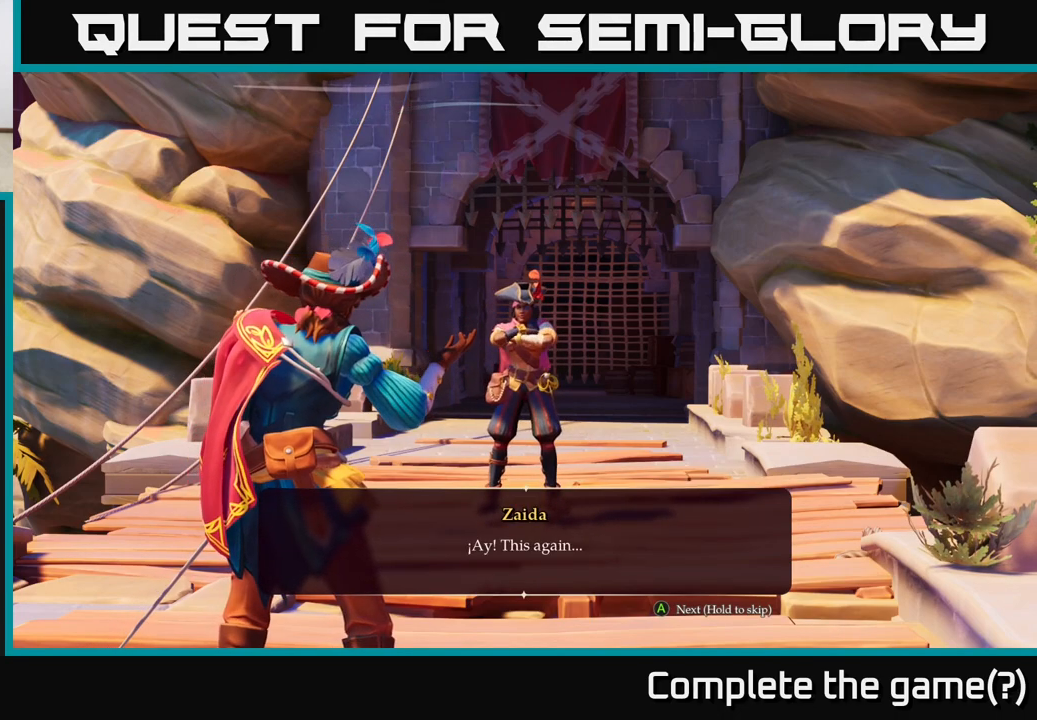
{"buttons": [], "left_stick": "center", "right_stick": "center", "events": []}
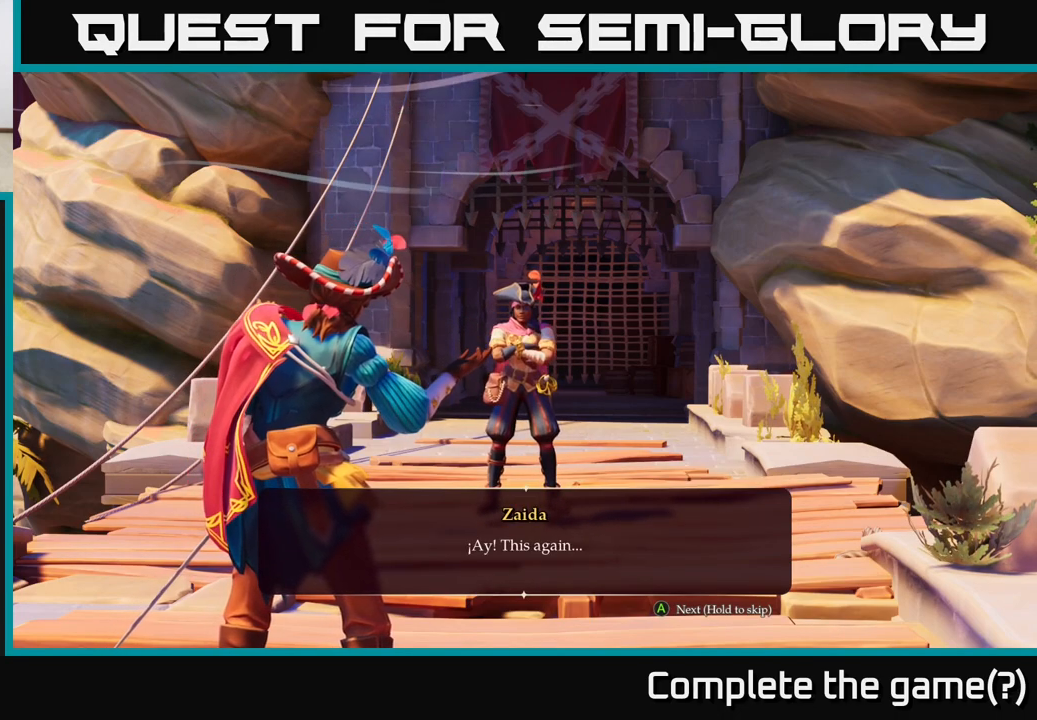
{"buttons": ["A"], "left_stick": "center", "right_stick": "center", "events": [[500, "A", "down"]]}
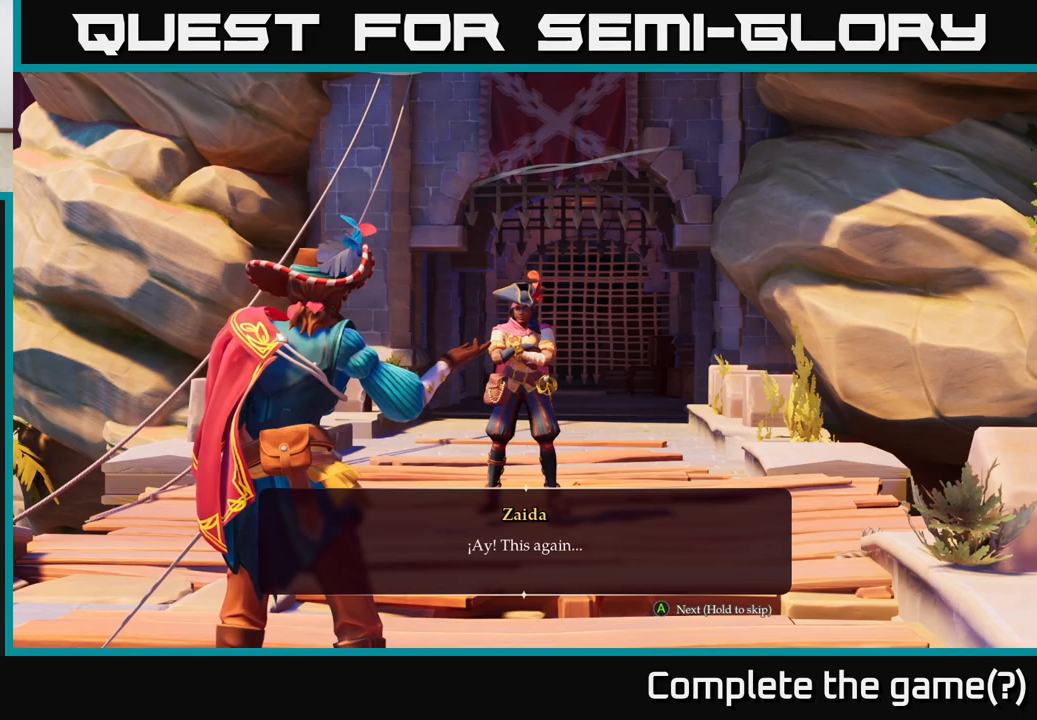
{"buttons": [], "left_stick": "center", "right_stick": "center", "events": [[183, "A", "up"]]}
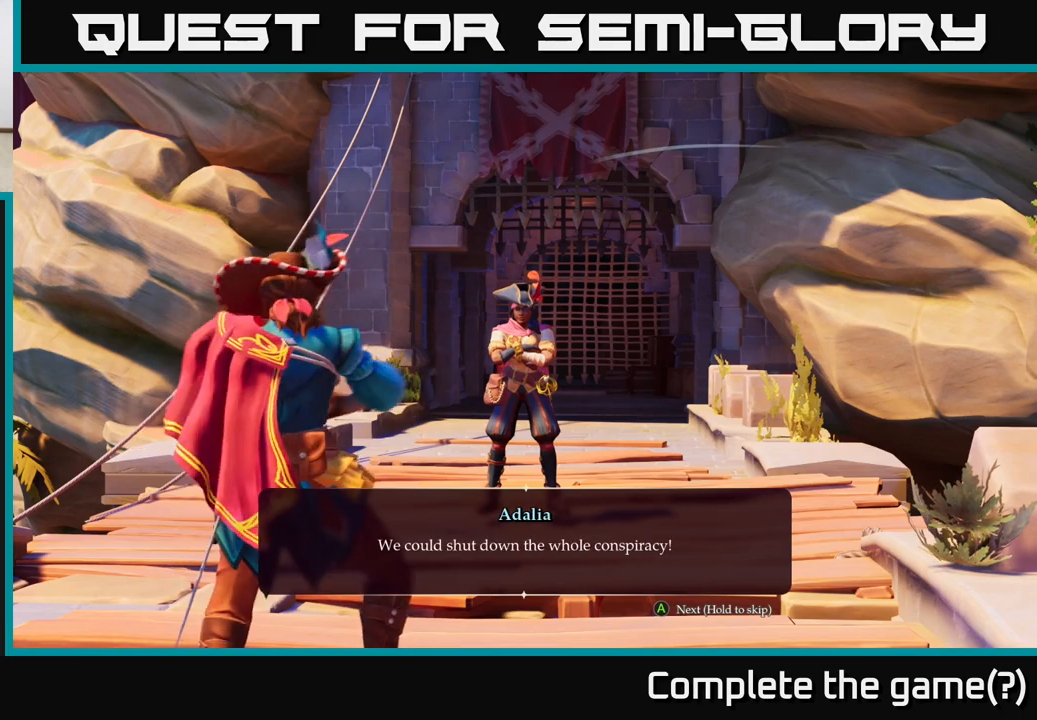
{"buttons": [], "left_stick": "center", "right_stick": "center", "events": []}
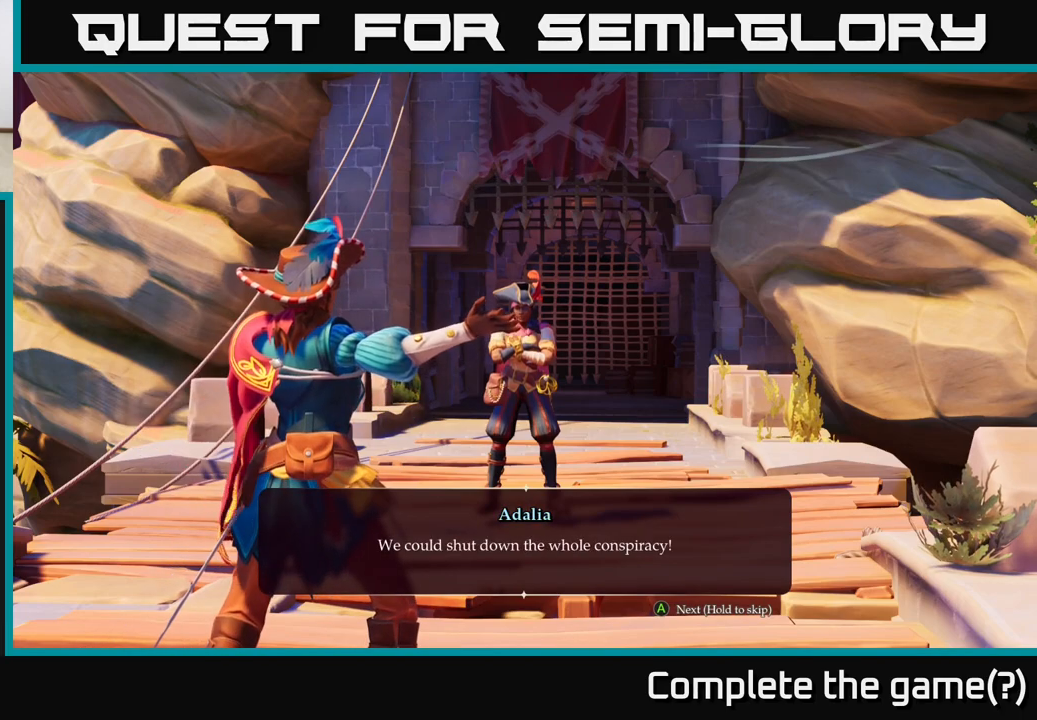
{"buttons": [], "left_stick": "center", "right_stick": "center", "events": []}
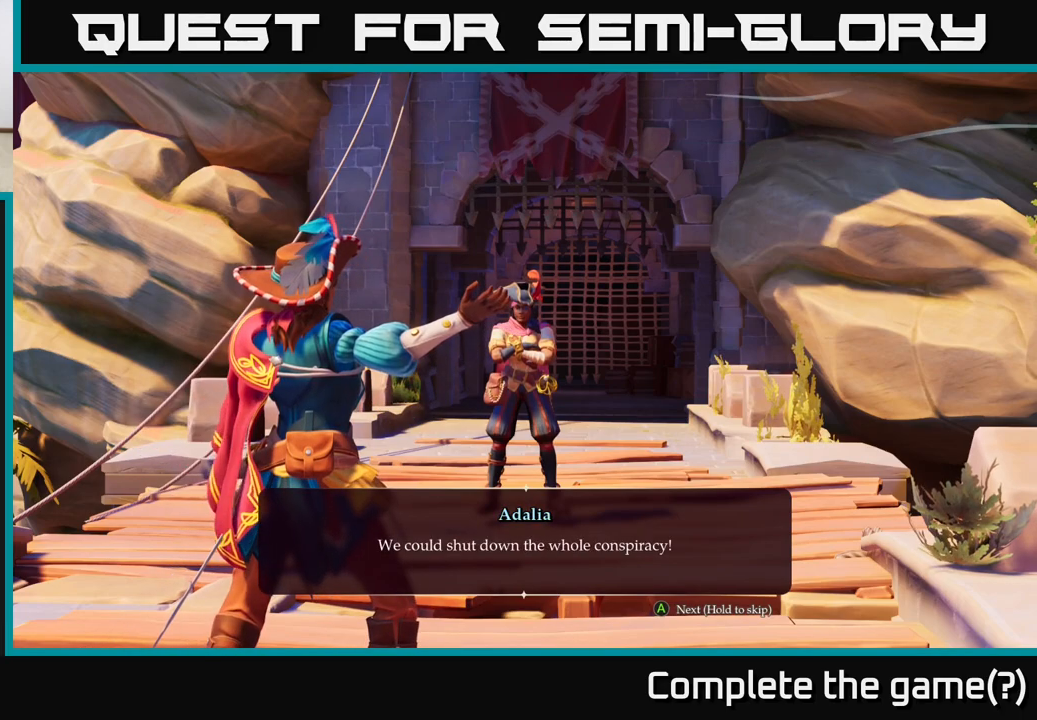
{"buttons": [], "left_stick": "center", "right_stick": "center", "events": []}
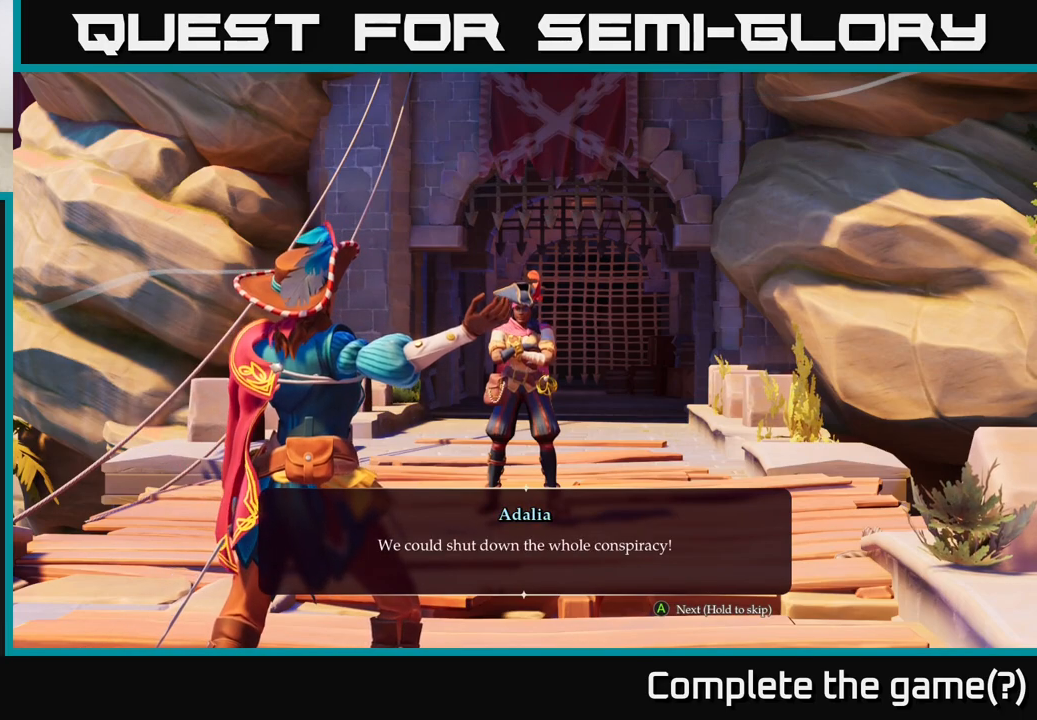
{"buttons": [], "left_stick": "center", "right_stick": "center", "events": []}
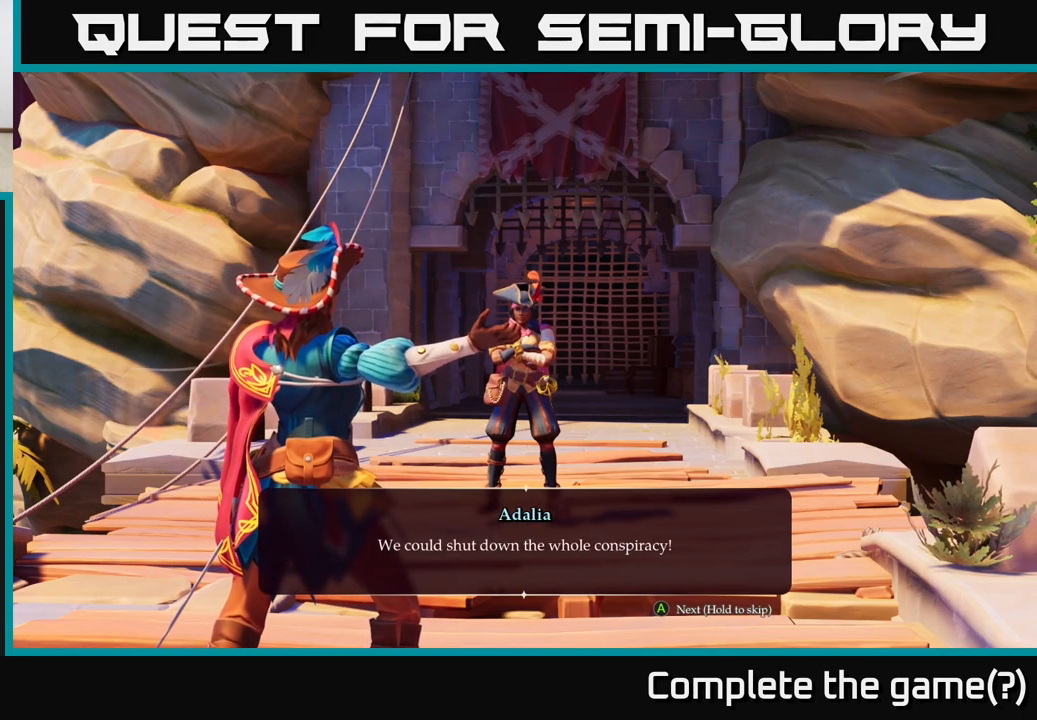
{"buttons": ["A"], "left_stick": "center", "right_stick": "center", "events": [[500, "A", "down"]]}
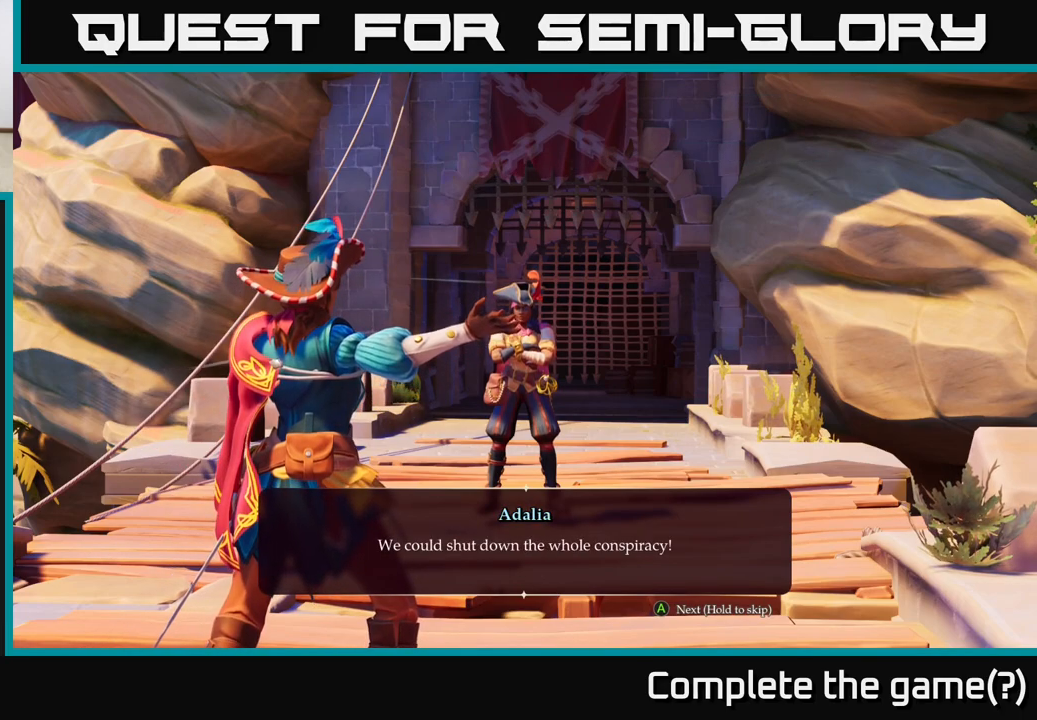
{"buttons": [], "left_stick": "center", "right_stick": "center", "events": [[250, "A", "up"]]}
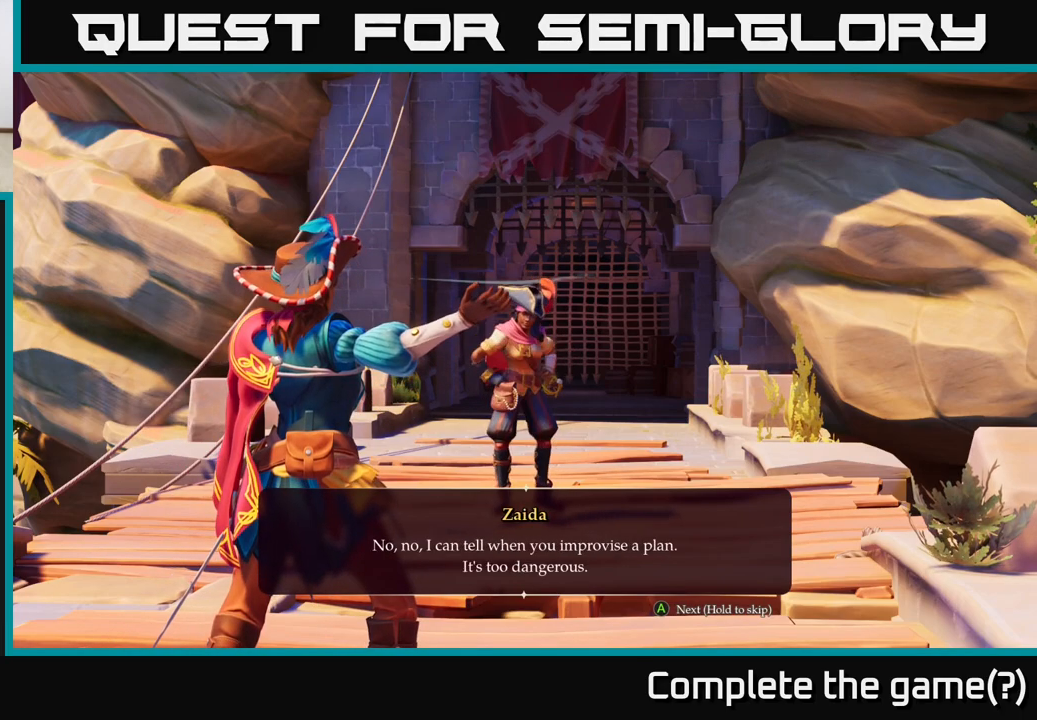
{"buttons": [], "left_stick": "center", "right_stick": "center", "events": []}
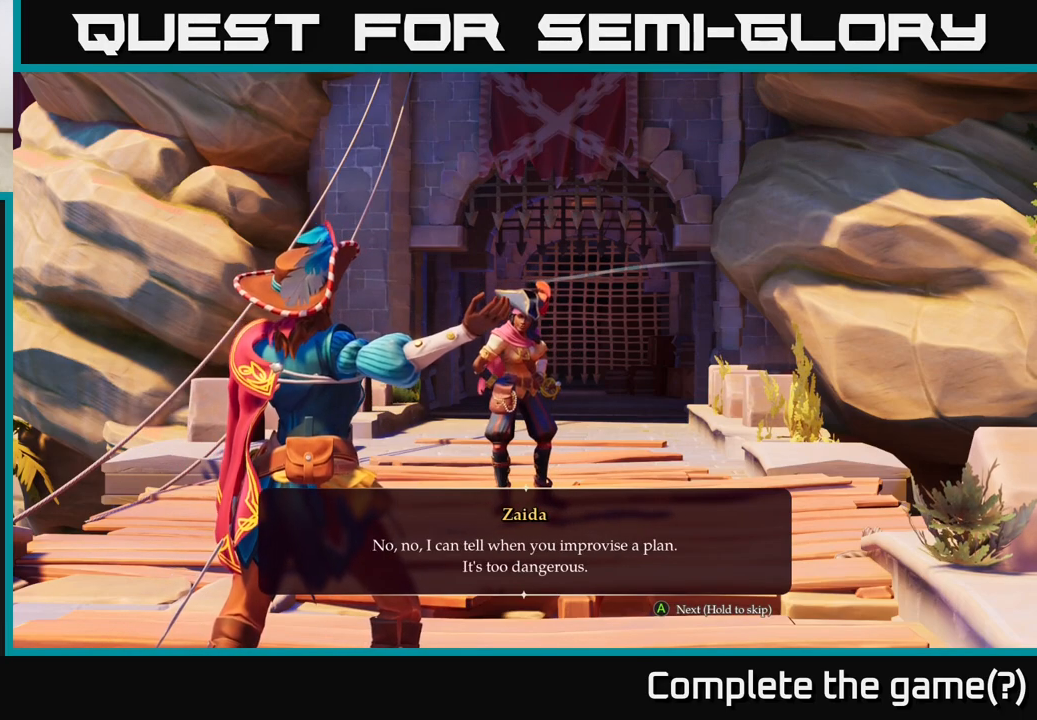
{"buttons": [], "left_stick": "center", "right_stick": "center", "events": []}
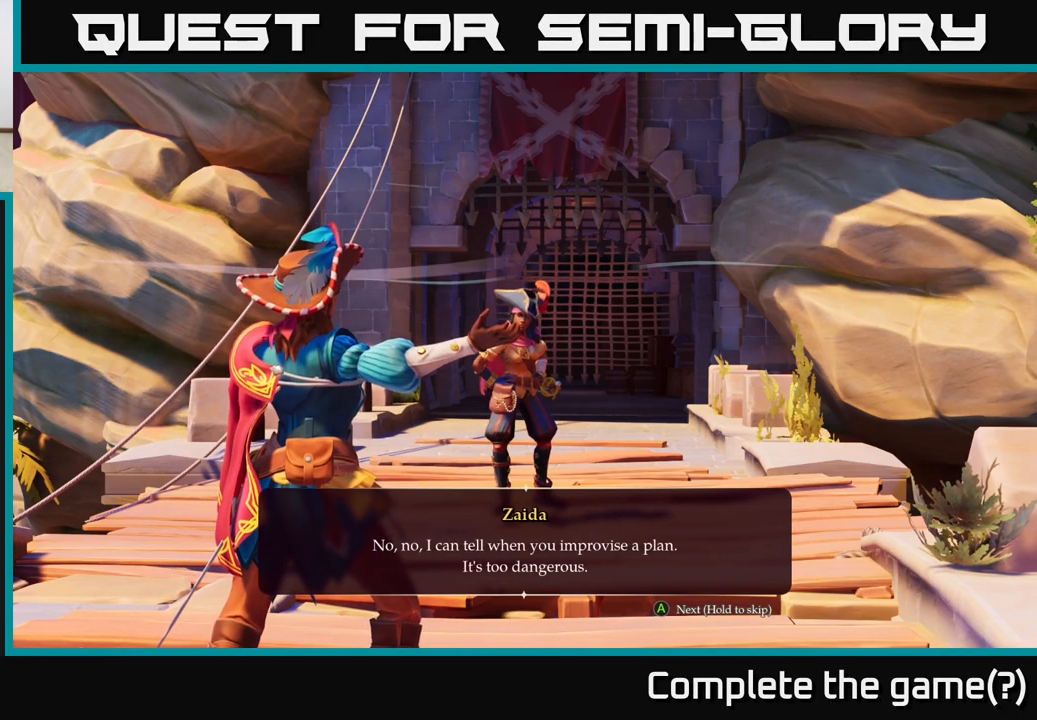
{"buttons": [], "left_stick": "center", "right_stick": "center", "events": []}
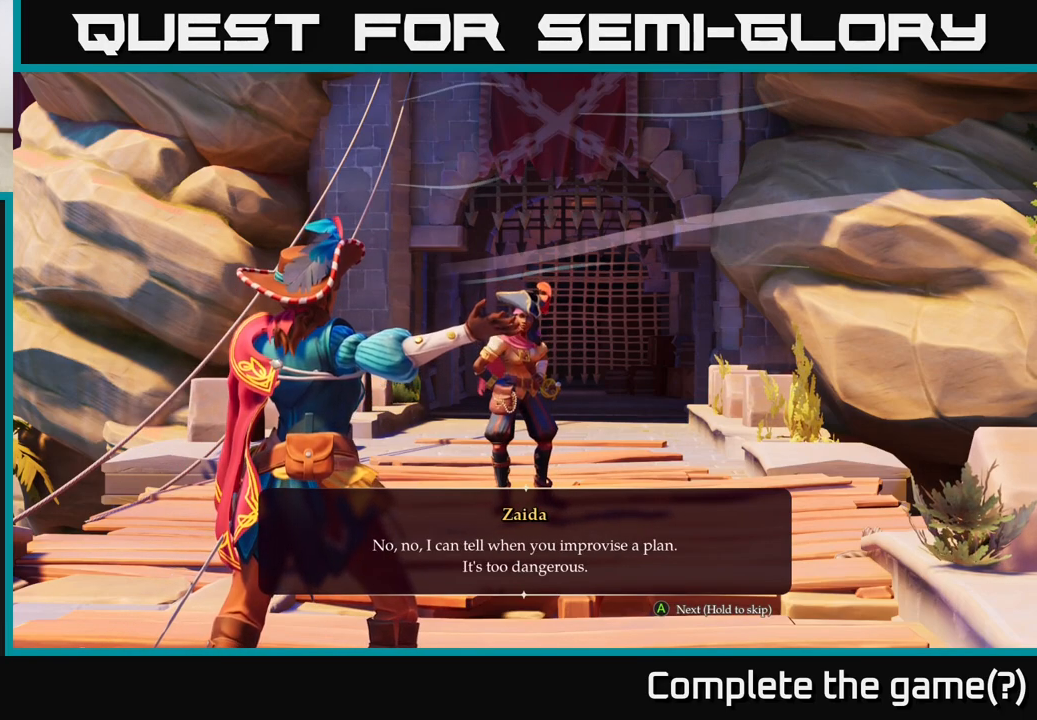
{"buttons": [], "left_stick": "center", "right_stick": "center", "events": []}
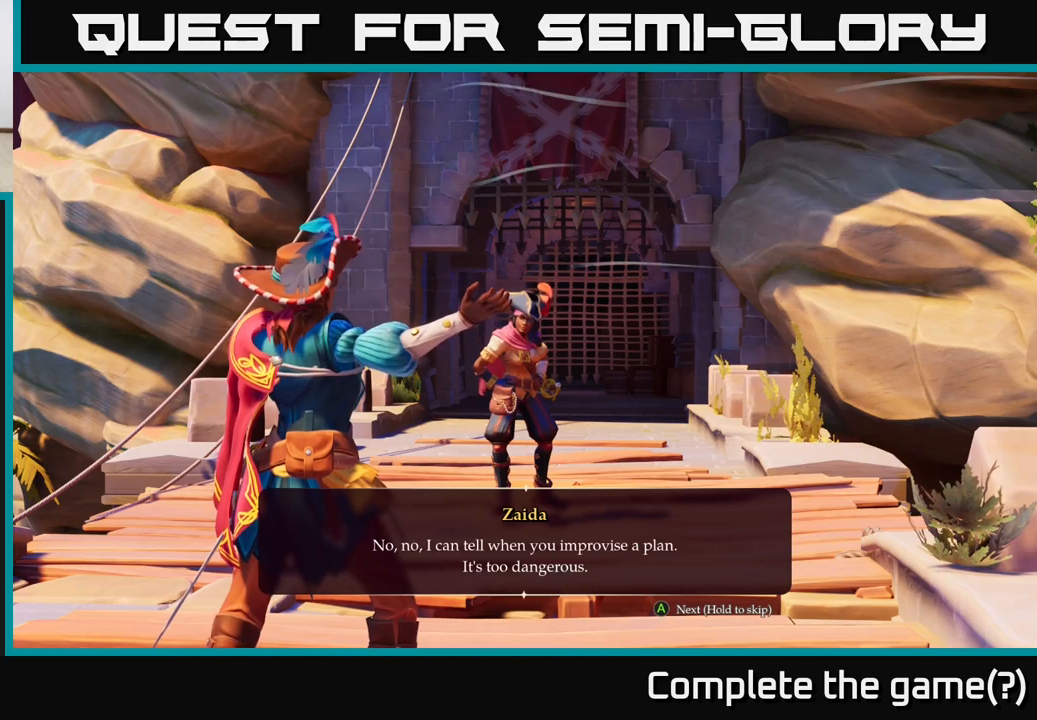
{"buttons": [], "left_stick": "center", "right_stick": "center", "events": []}
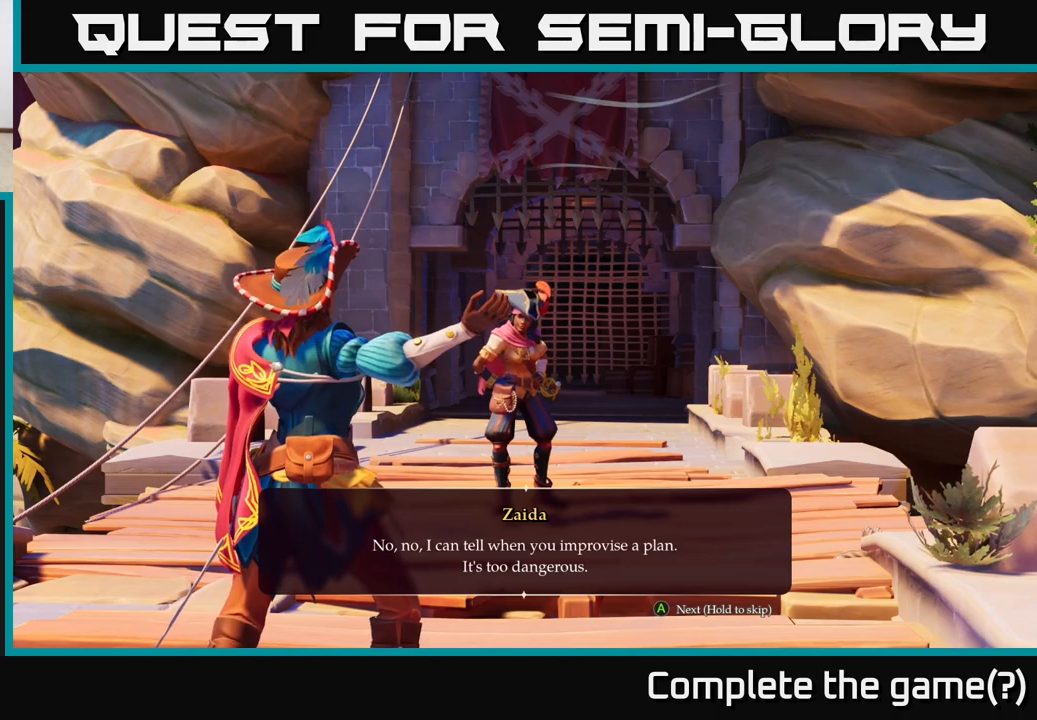
{"buttons": [], "left_stick": "center", "right_stick": "center", "events": []}
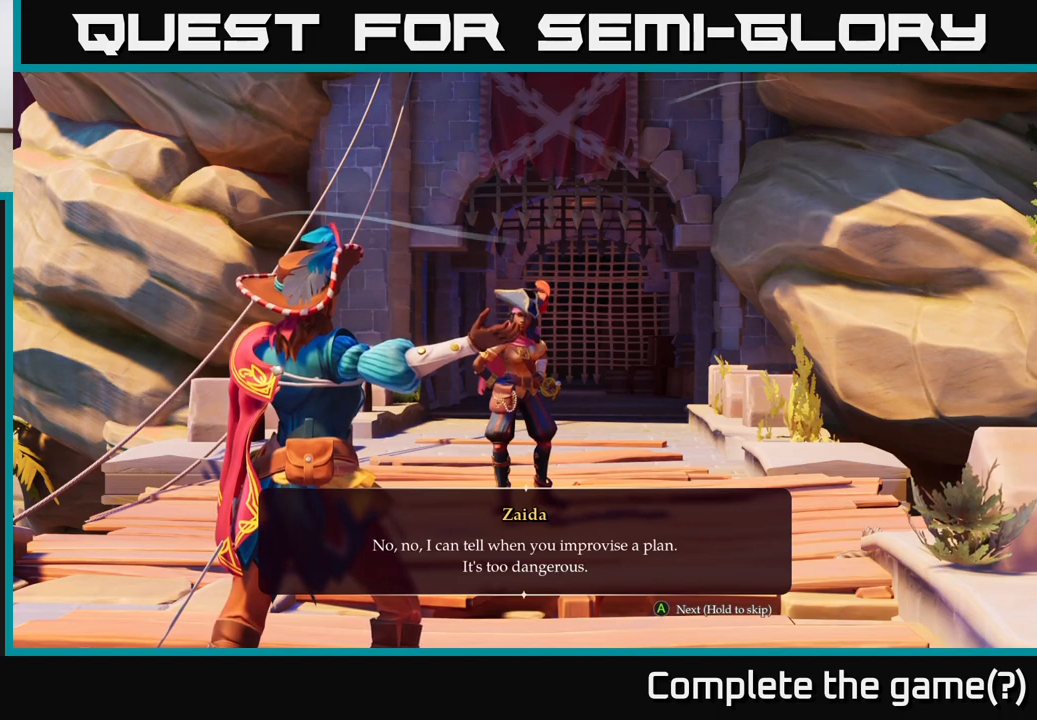
{"buttons": [], "left_stick": "center", "right_stick": "center", "events": [[317, "A", "down"], [433, "A", "up"]]}
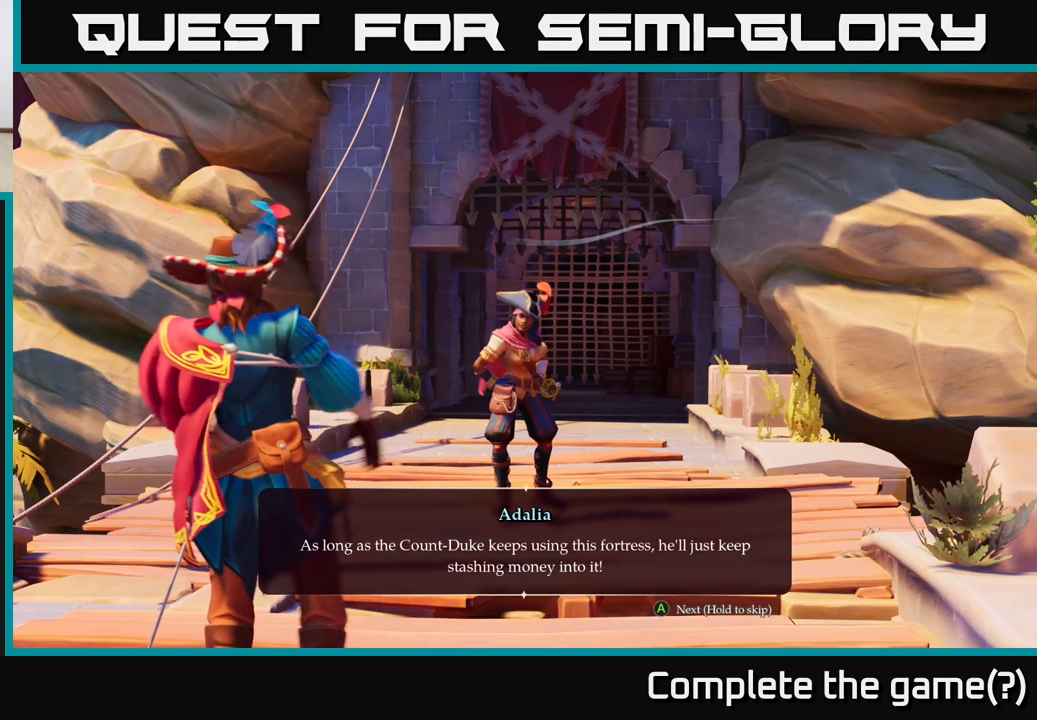
{"buttons": [], "left_stick": "center", "right_stick": "center", "events": []}
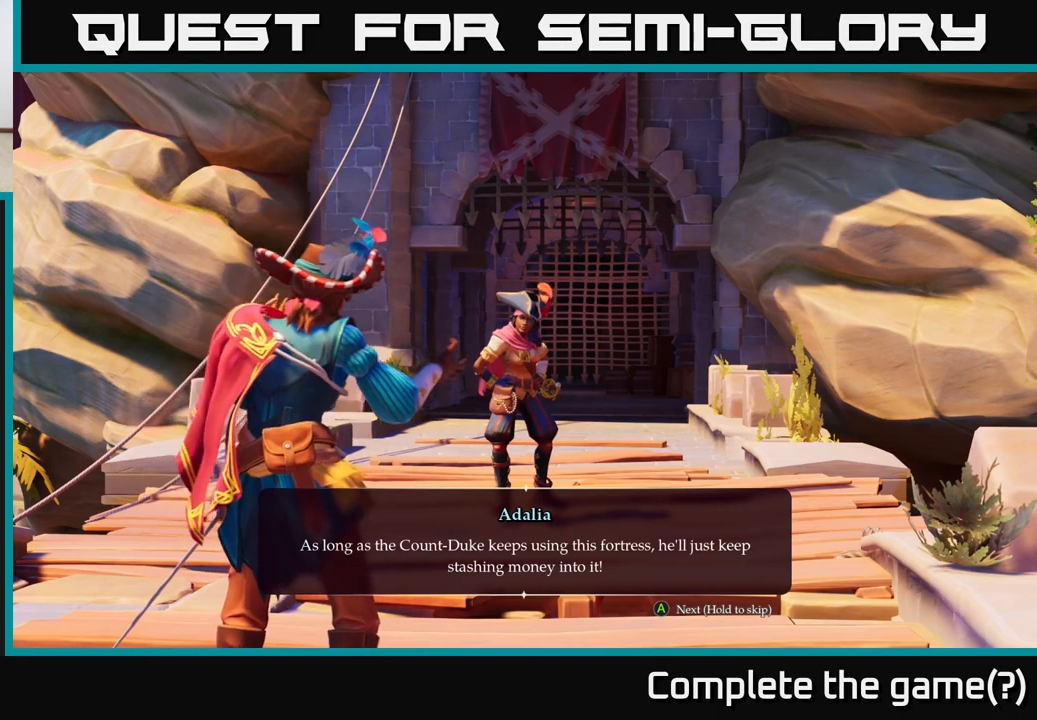
{"buttons": [], "left_stick": "center", "right_stick": "center", "events": []}
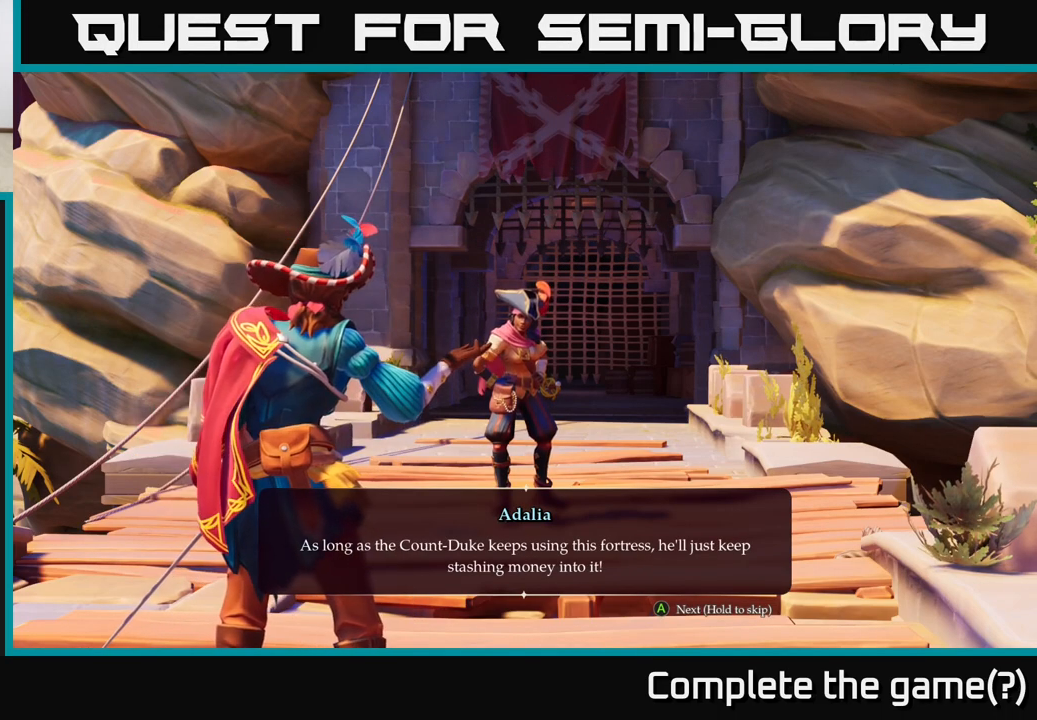
{"buttons": [], "left_stick": "center", "right_stick": "center", "events": []}
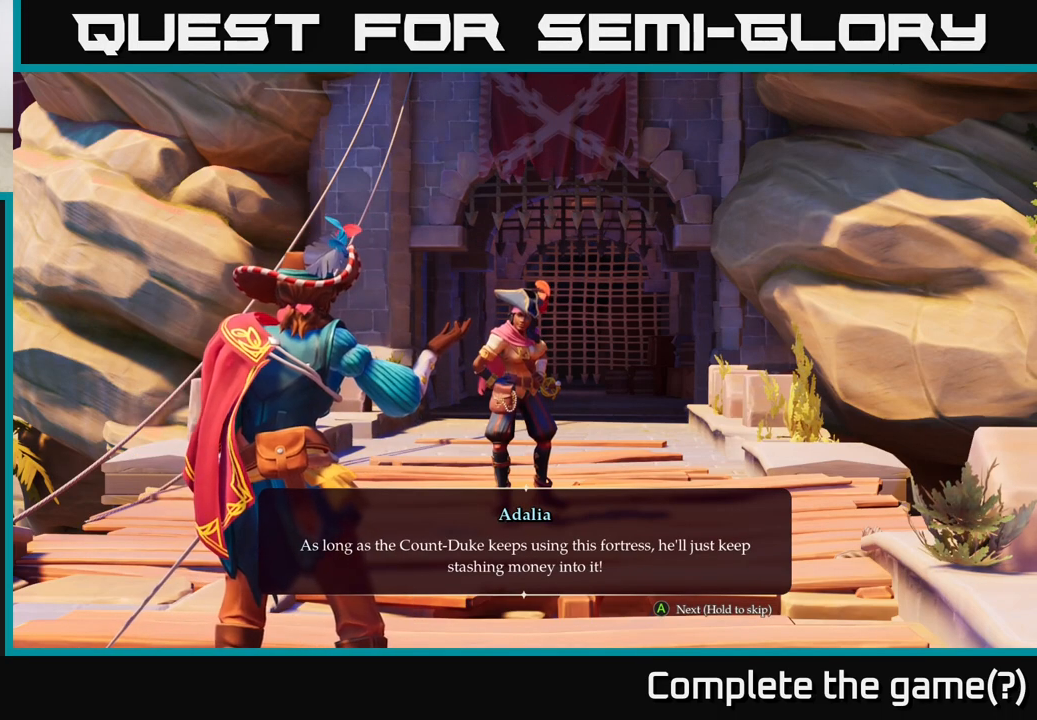
{"buttons": [], "left_stick": "center", "right_stick": "center", "events": []}
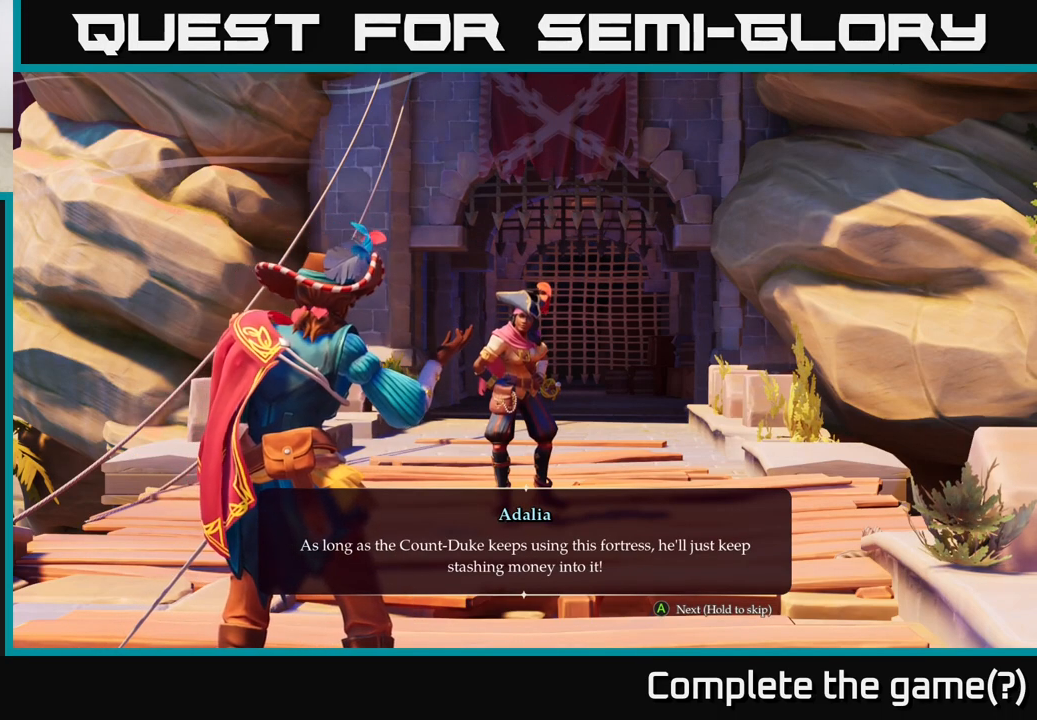
{"buttons": [], "left_stick": "center", "right_stick": "center", "events": []}
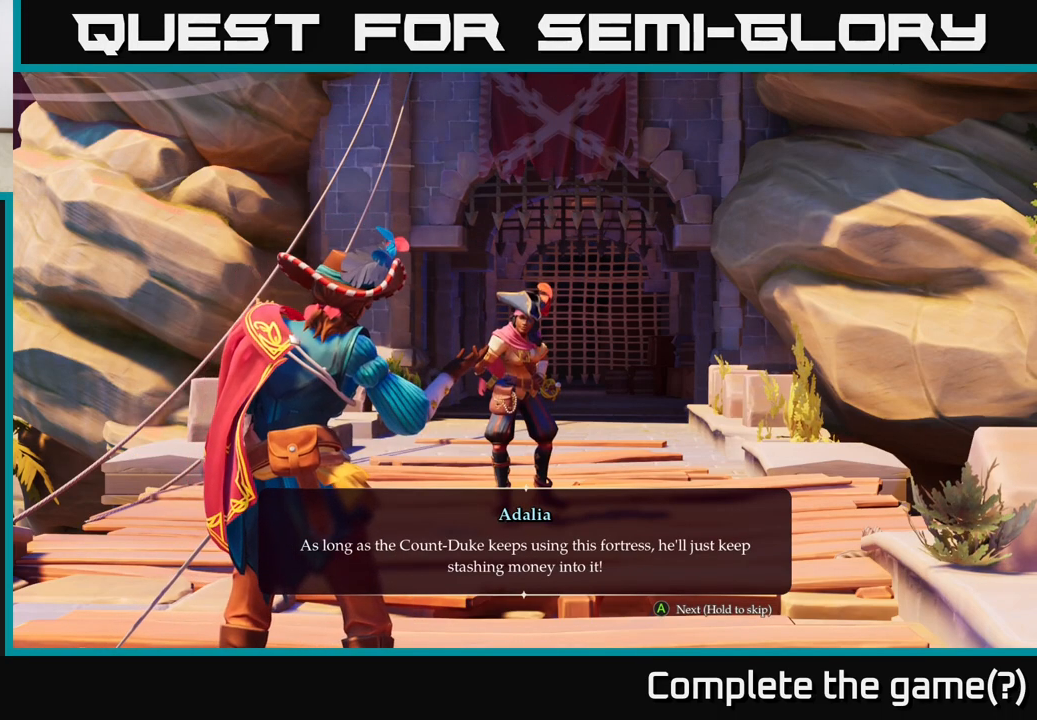
{"buttons": [], "left_stick": "center", "right_stick": "center", "events": []}
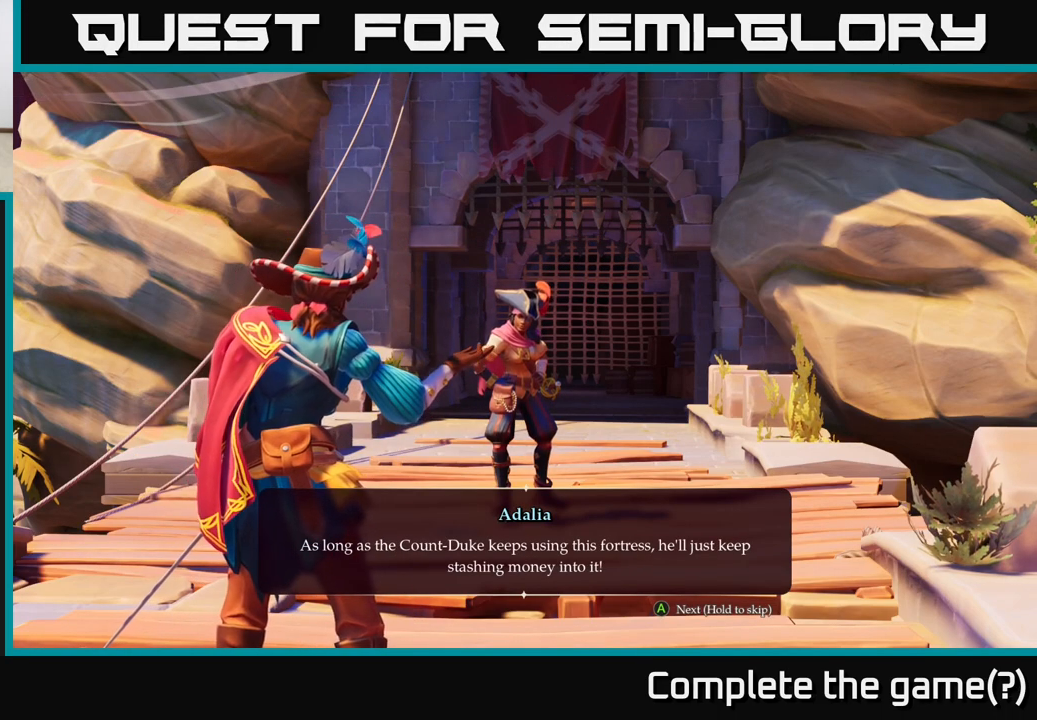
{"buttons": [], "left_stick": "center", "right_stick": "center", "events": []}
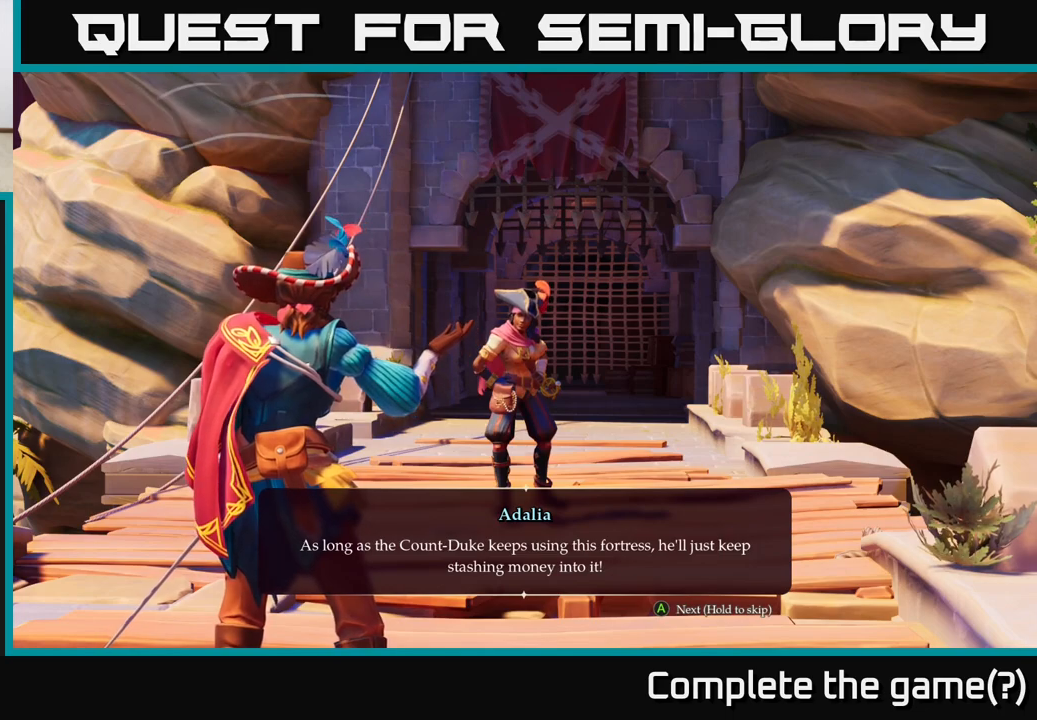
{"buttons": [], "left_stick": "center", "right_stick": "center", "events": []}
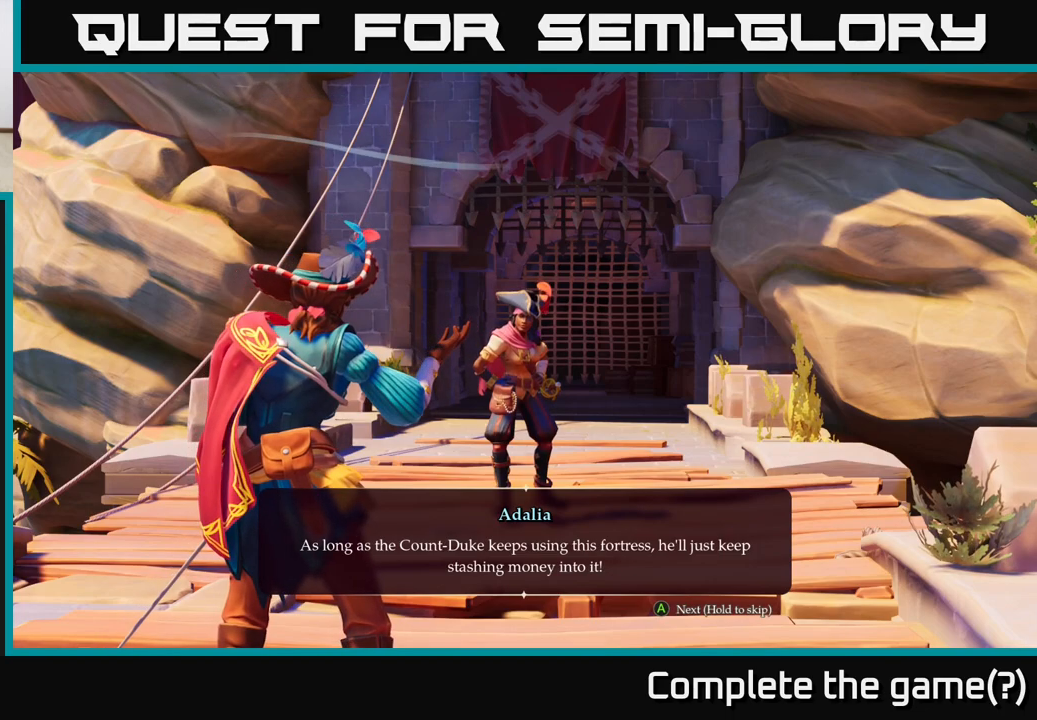
{"buttons": [], "left_stick": "center", "right_stick": "center", "events": []}
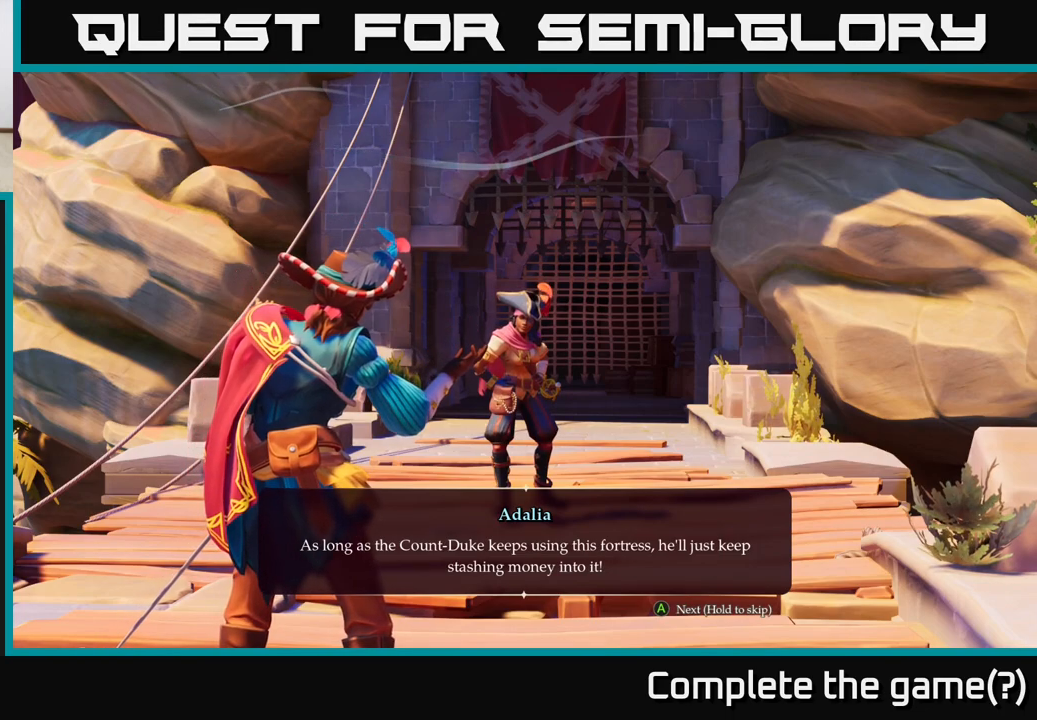
{"buttons": [], "left_stick": "center", "right_stick": "center", "events": [[67, "A", "down"], [267, "A", "up"]]}